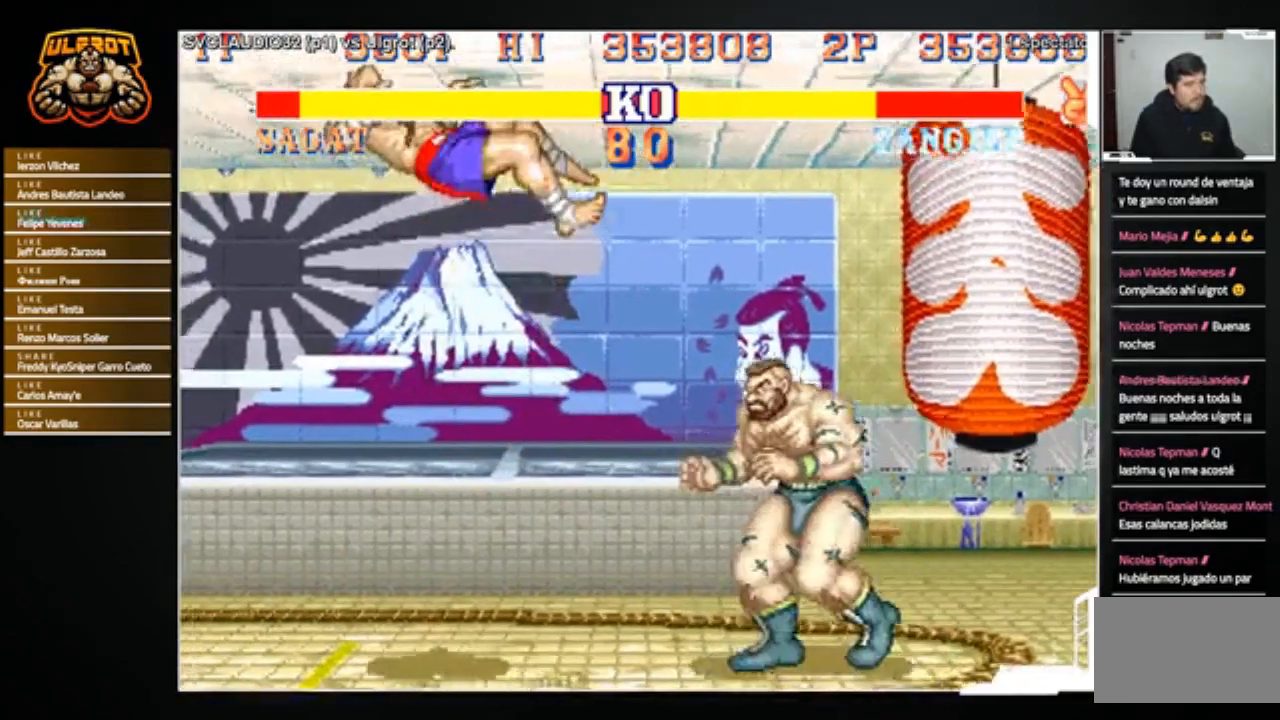
Gameplay with a controller (arcade stick); each line is a JSON object with the inputs held at the frame after it. "events" lists button and stick changes between this image and that frame as [ms after this image, input, new state], when the widget could be followed in between. Not read: L3 R3.
{"buttons": [], "left_stick": "left", "events": []}
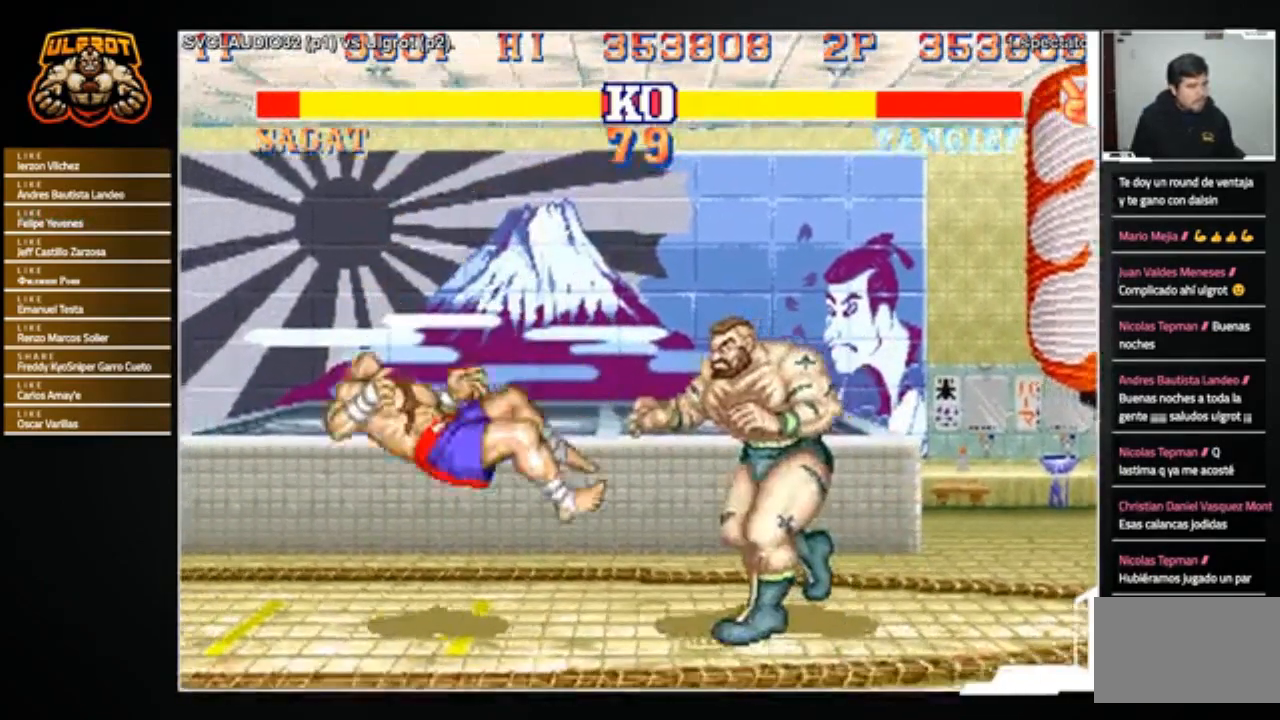
{"buttons": [], "left_stick": "up-left", "events": [[434, "left_stick", "up-left"]]}
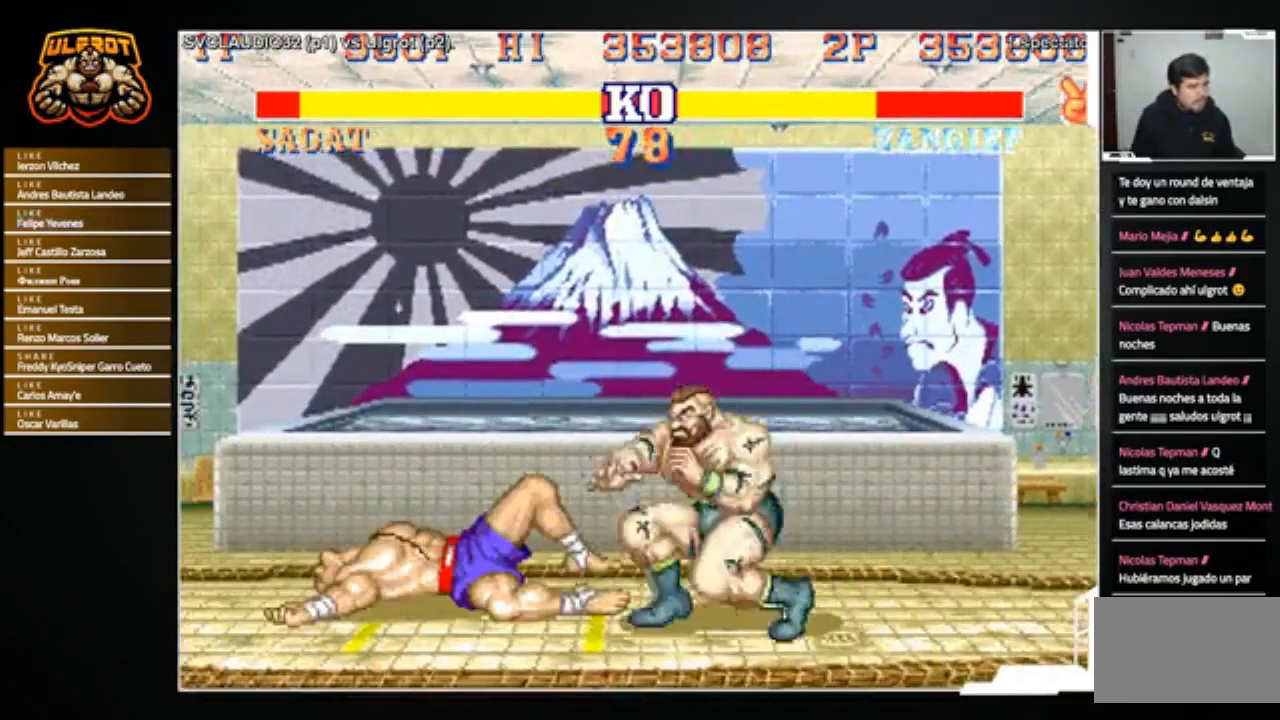
{"buttons": [], "left_stick": "down-right", "events": [[66, "left_stick", "center"], [400, "left_stick", "right"], [467, "left_stick", "down-right"]]}
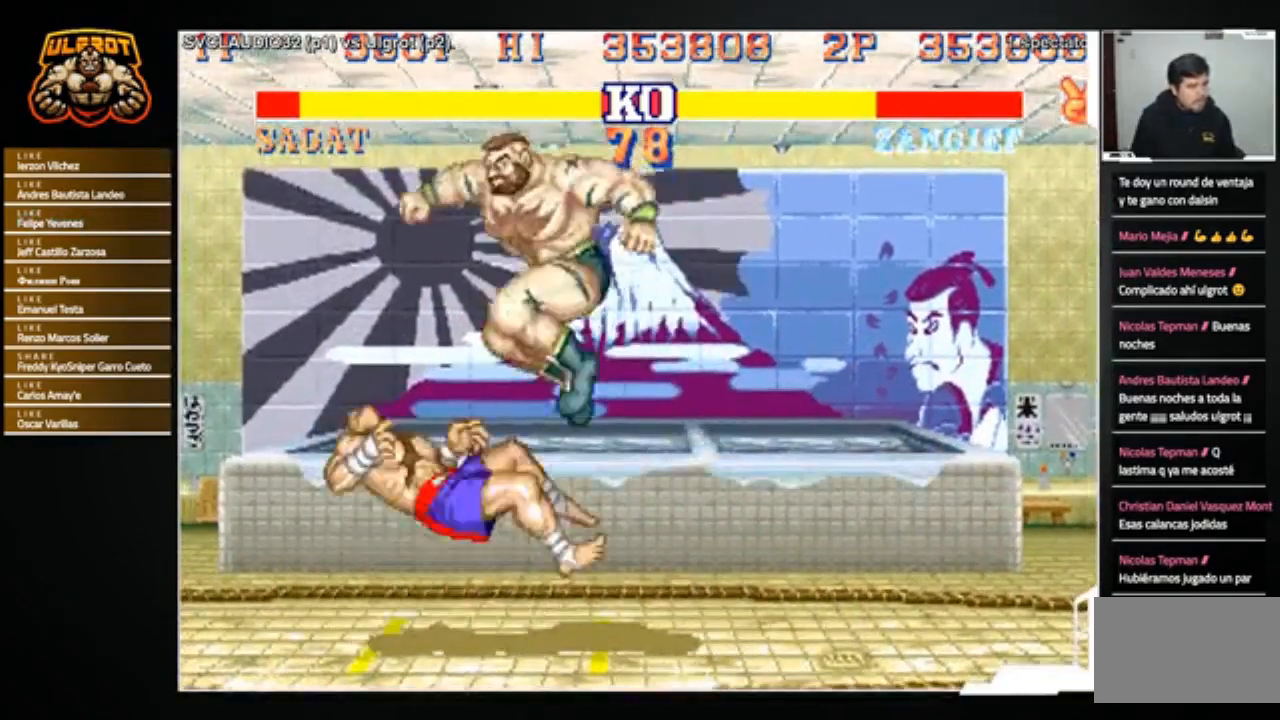
{"buttons": ["SQUARE"], "left_stick": "down-right", "events": [[67, "CROSS", "down"], [134, "CROSS", "up"], [501, "SQUARE", "down"]]}
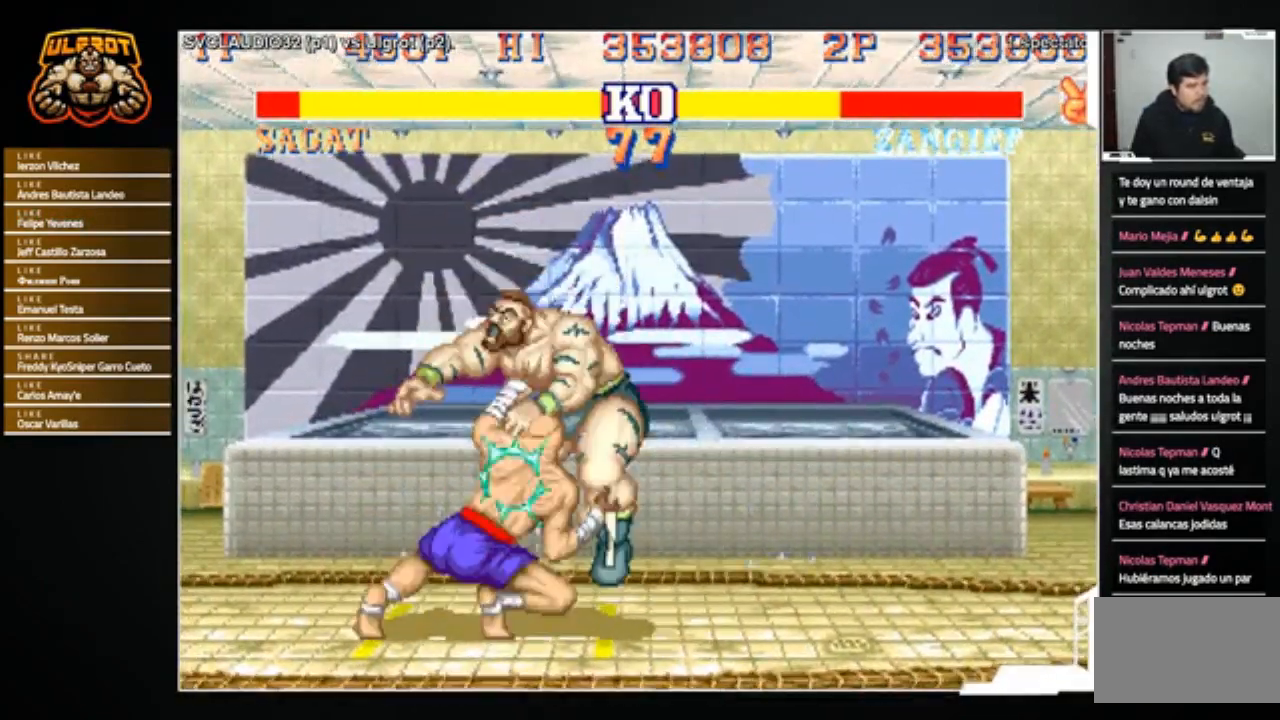
{"buttons": [], "left_stick": "down-right", "events": [[33, "SQUARE", "up"]]}
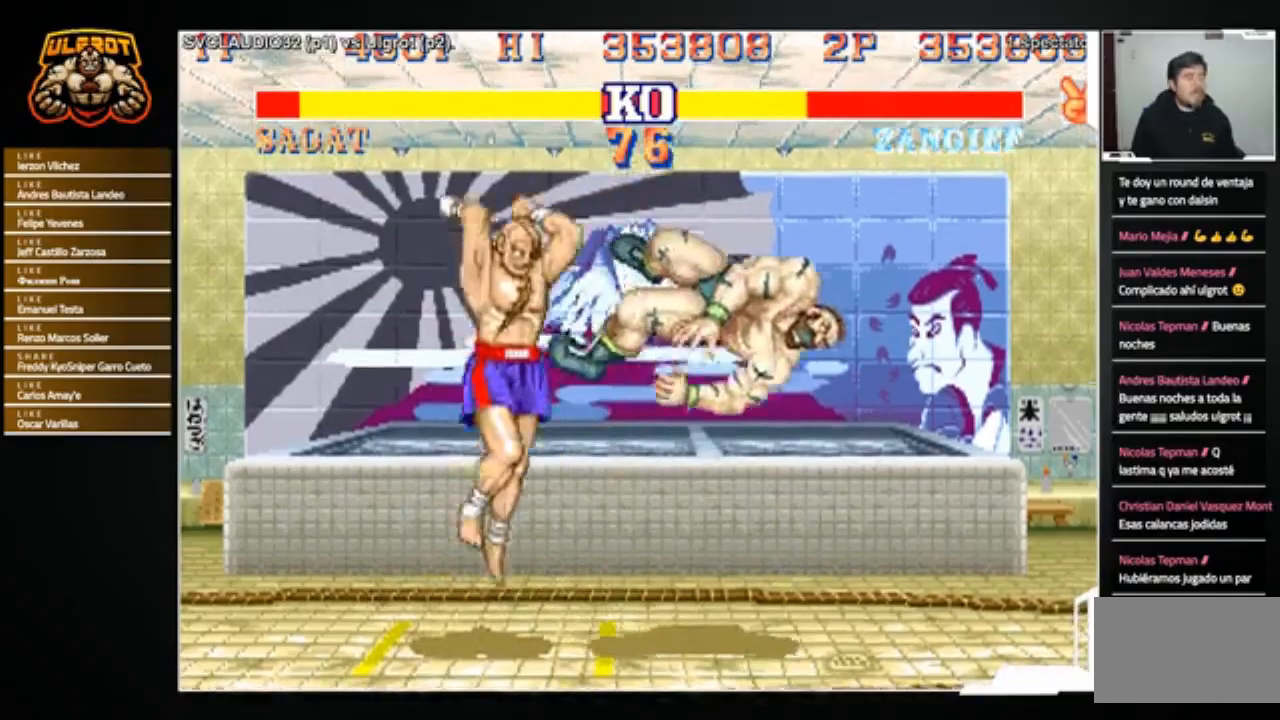
{"buttons": ["CROSS", "TRIANGLE", "R1"], "left_stick": "center", "events": [[167, "R1", "down"], [167, "TRIANGLE", "down"], [200, "SQUARE", "down"], [234, "CROSS", "down"], [301, "SQUARE", "up"], [301, "TRIANGLE", "up"], [334, "R1", "up"], [401, "R1", "down"], [401, "SQUARE", "down"], [401, "TRIANGLE", "down"], [467, "left_stick", "center"], [501, "SQUARE", "up"]]}
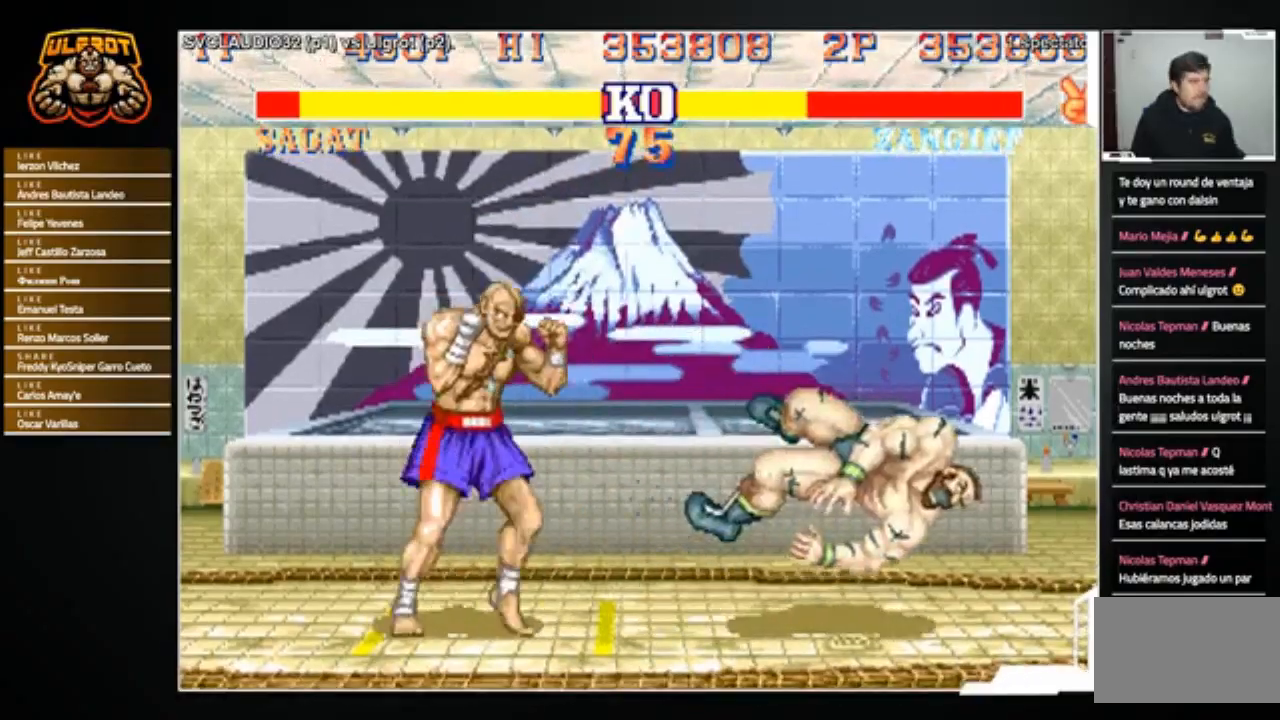
{"buttons": [], "left_stick": "center", "events": [[33, "CROSS", "up"], [33, "R1", "up"], [33, "TRIANGLE", "up"]]}
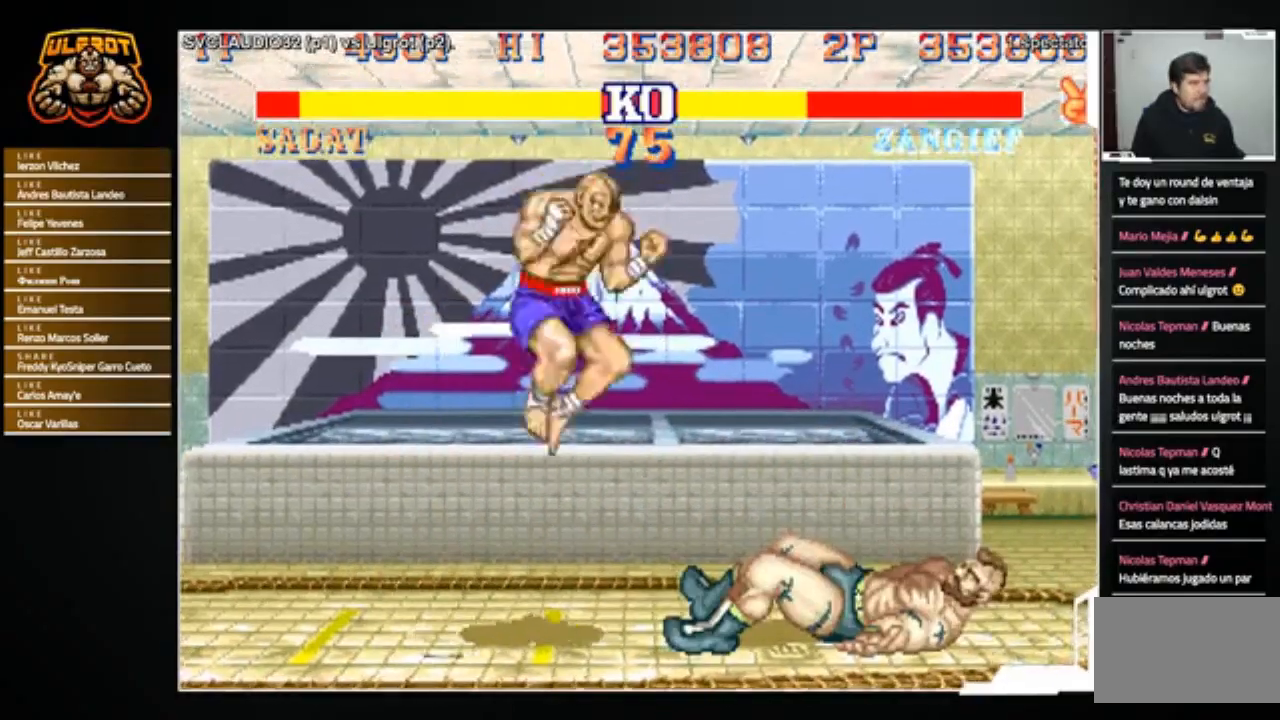
{"buttons": [], "left_stick": "right", "events": [[267, "left_stick", "right"]]}
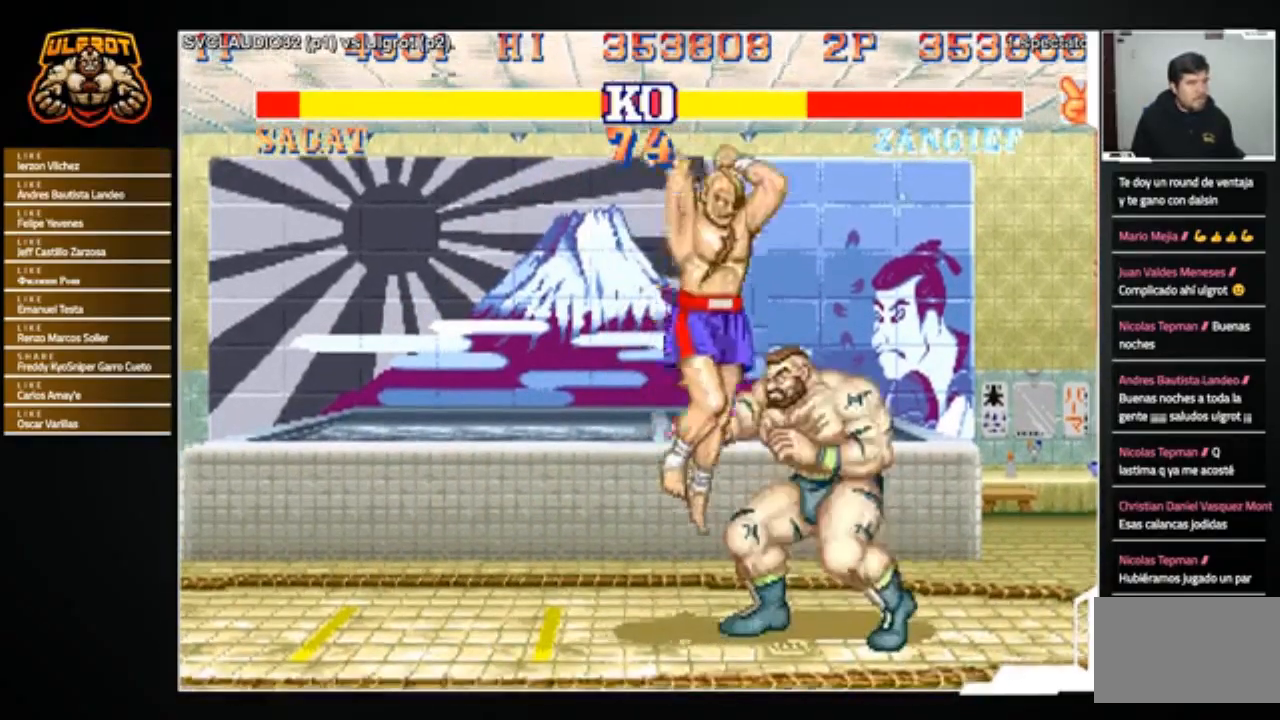
{"buttons": [], "left_stick": "left", "events": [[33, "R1", "down"], [33, "SQUARE", "down"], [33, "TRIANGLE", "down"], [100, "R1", "up"], [100, "SQUARE", "up"], [100, "TRIANGLE", "up"], [133, "R1", "down"], [133, "SQUARE", "down"], [133, "TRIANGLE", "down"], [233, "SQUARE", "up"], [267, "R1", "up"], [267, "TRIANGLE", "up"], [500, "left_stick", "left"]]}
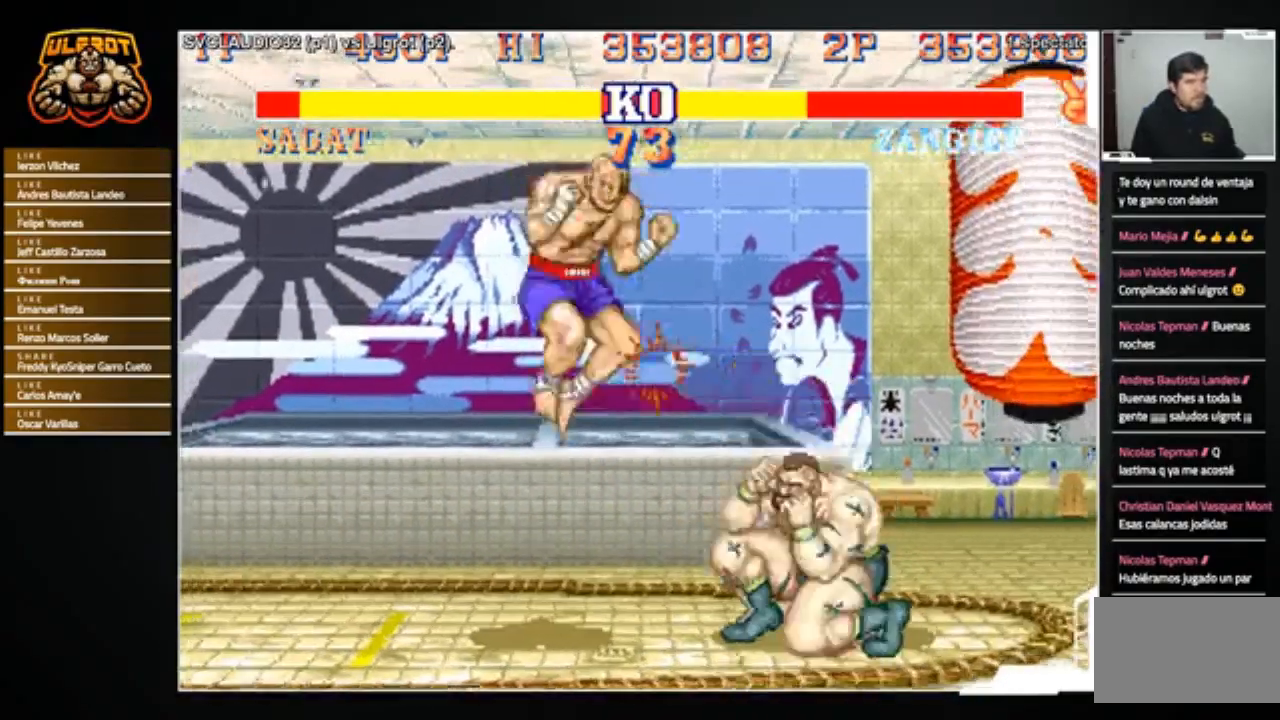
{"buttons": [], "left_stick": "down-right", "events": [[34, "left_stick", "up-left"], [67, "TRIANGLE", "down"], [100, "TRIANGLE", "up"], [167, "left_stick", "right"], [234, "left_stick", "down-right"], [301, "TRIANGLE", "down"], [434, "TRIANGLE", "up"]]}
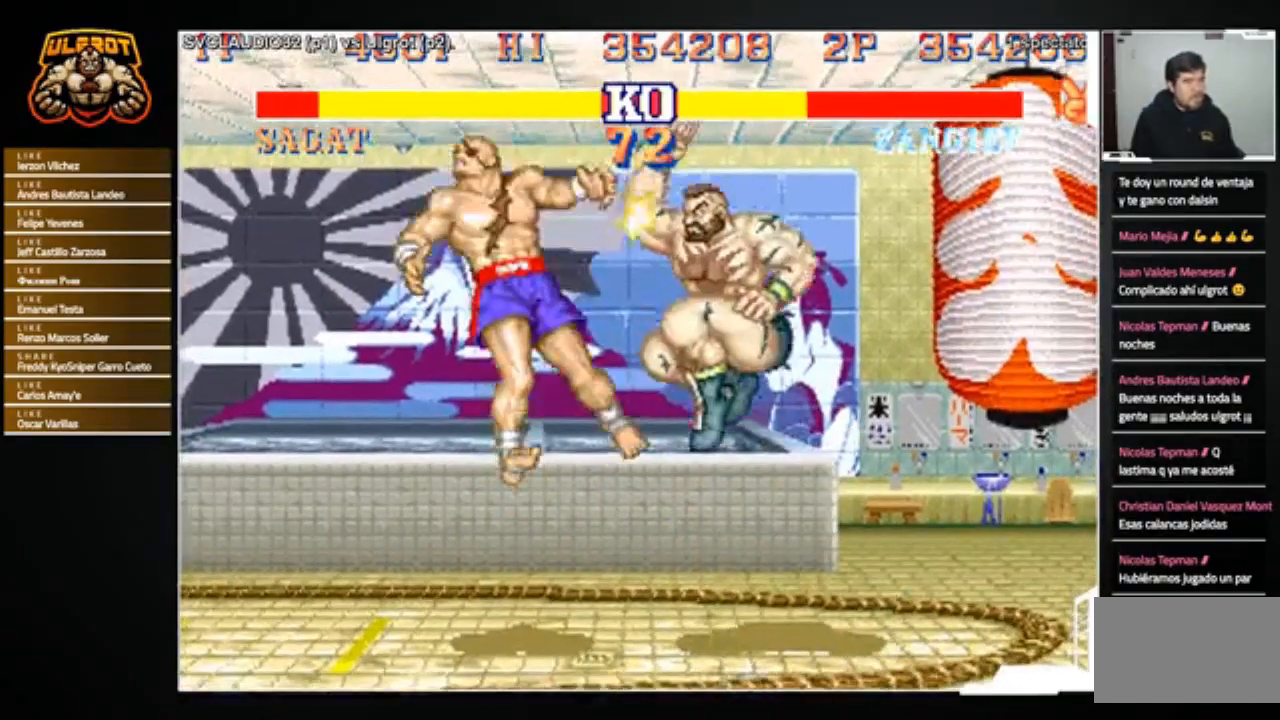
{"buttons": [], "left_stick": "center", "events": [[200, "left_stick", "center"]]}
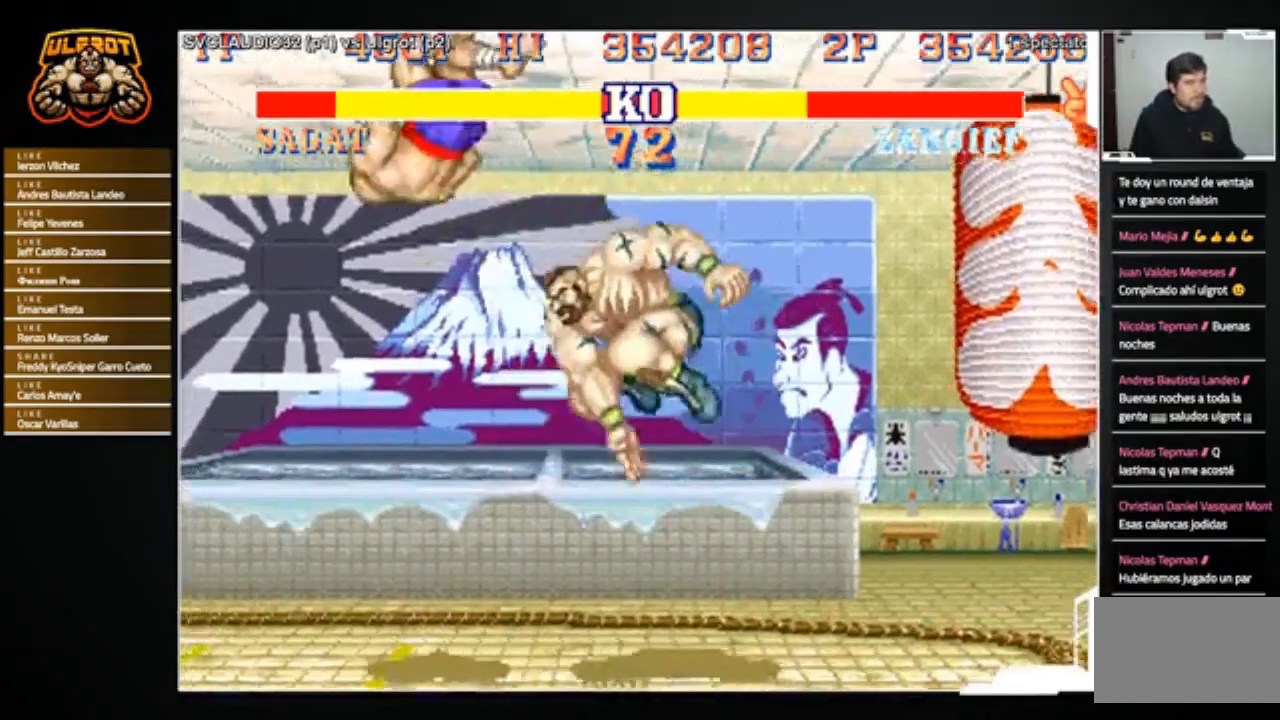
{"buttons": [], "left_stick": "down-right", "events": [[134, "left_stick", "left"], [301, "R2", "down"], [301, "left_stick", "down-right"], [367, "R2", "up"]]}
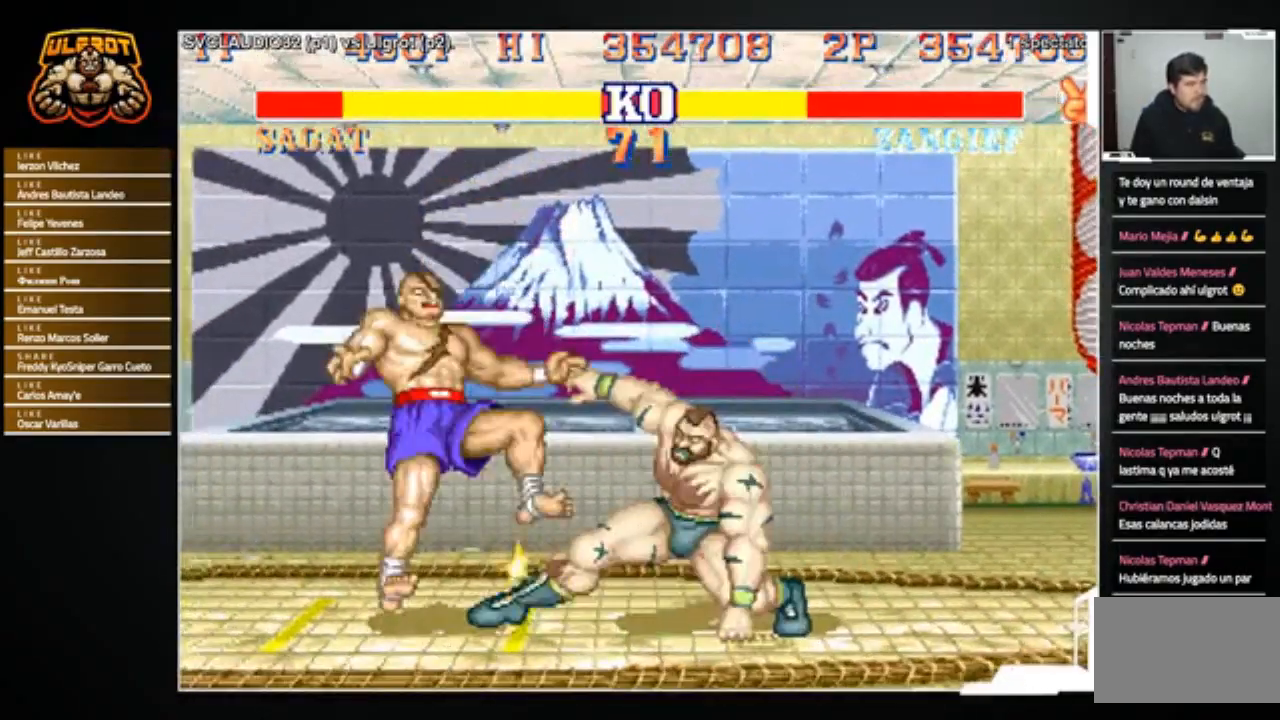
{"buttons": [], "left_stick": "left", "events": [[333, "left_stick", "left"]]}
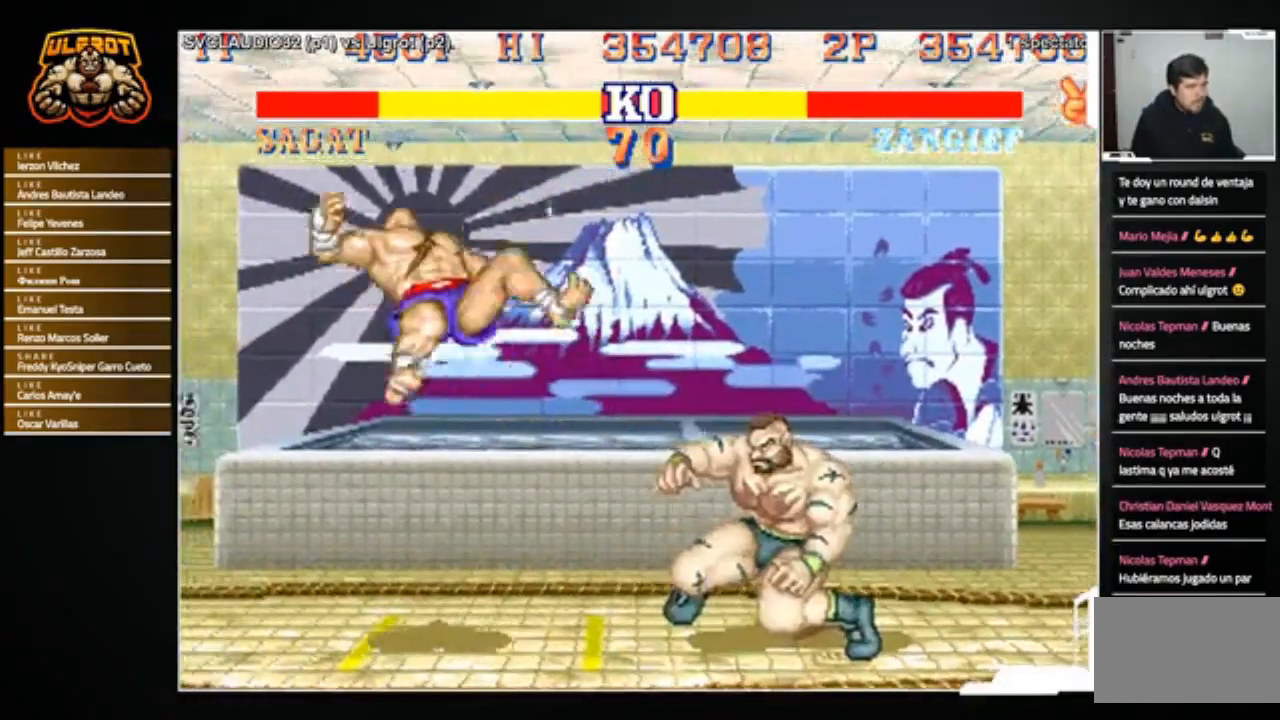
{"buttons": [], "left_stick": "center", "events": [[267, "left_stick", "up-left"], [367, "left_stick", "center"]]}
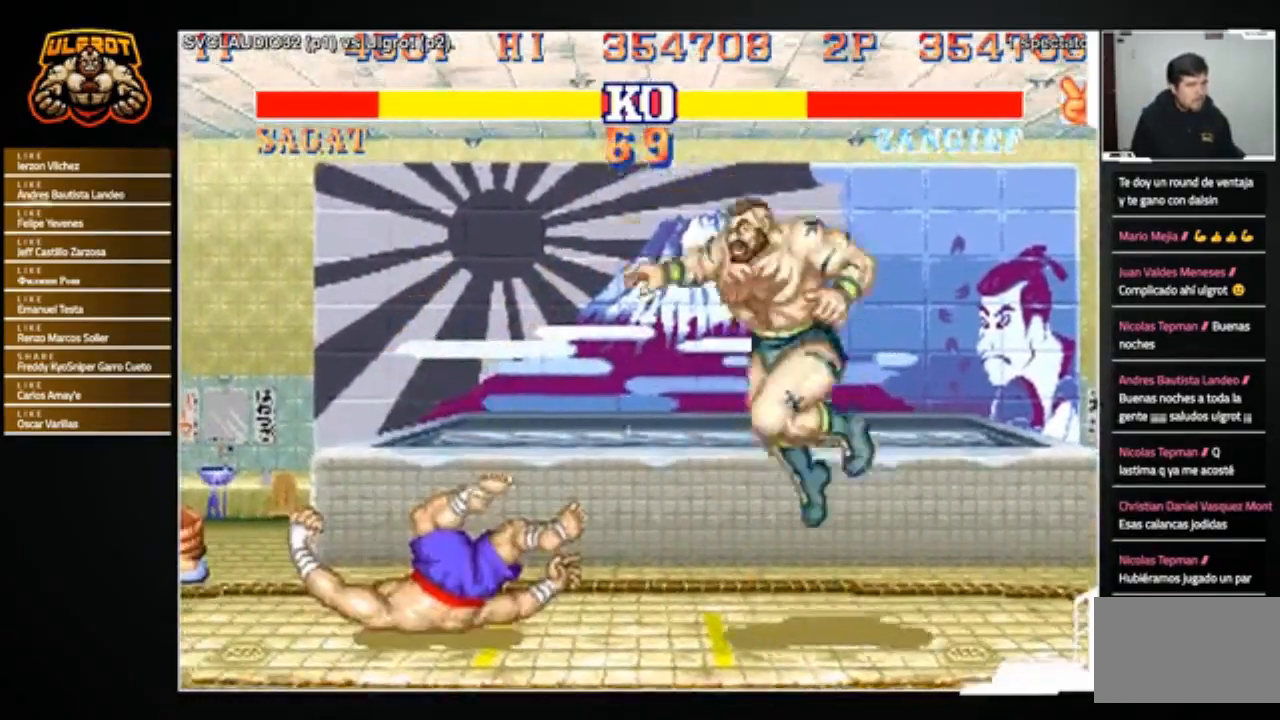
{"buttons": [], "left_stick": "center", "events": [[333, "CIRCLE", "down"], [400, "CIRCLE", "up"]]}
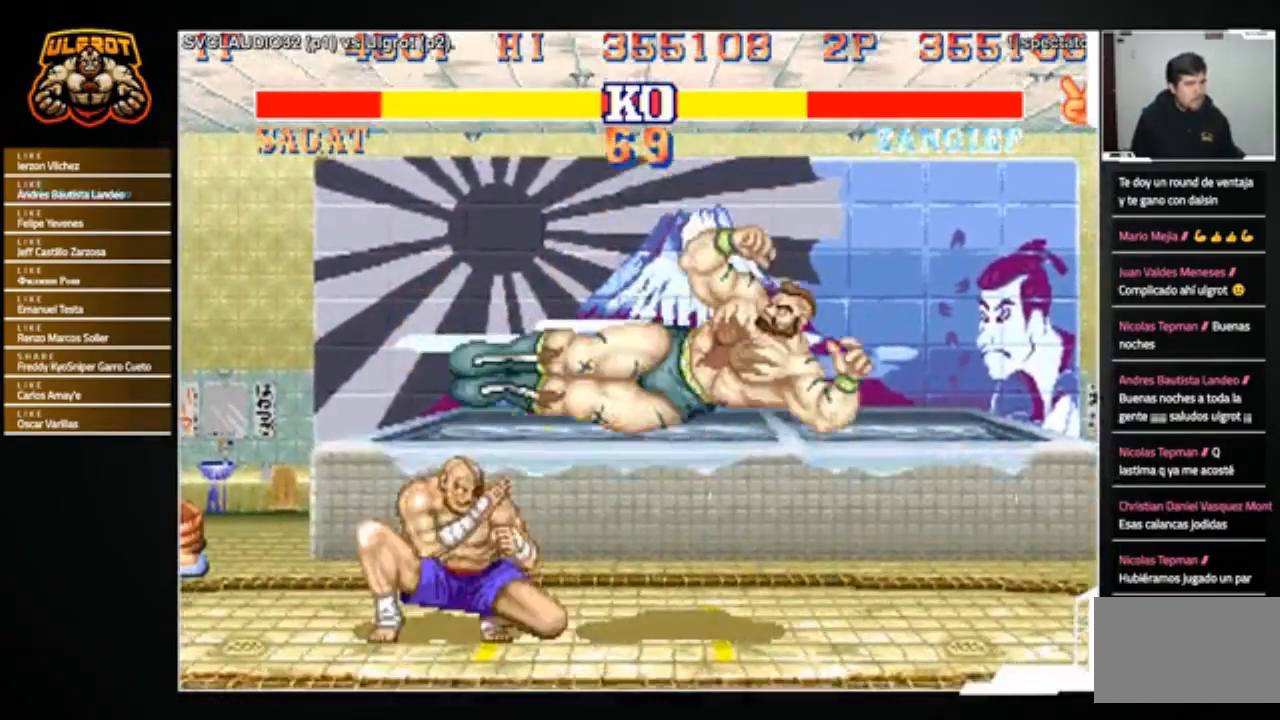
{"buttons": ["R2"], "left_stick": "down-right", "events": [[100, "left_stick", "left"], [334, "left_stick", "down-right"], [434, "R2", "down"]]}
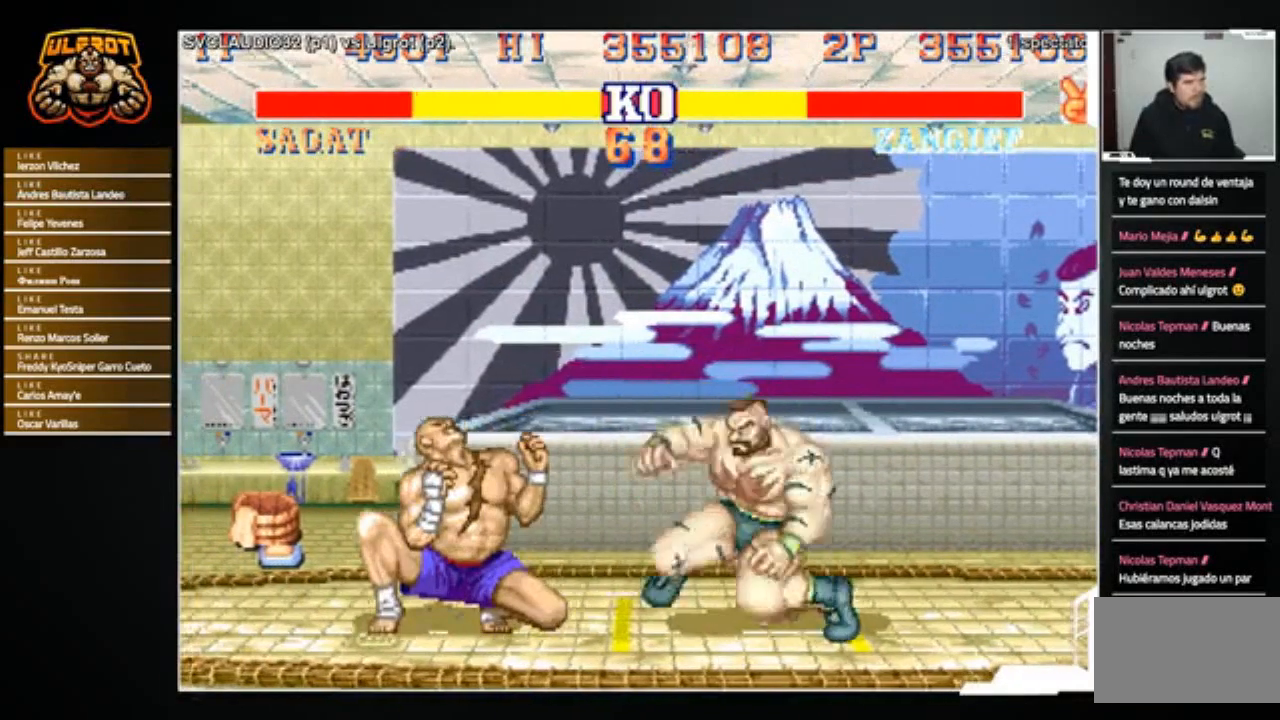
{"buttons": [], "left_stick": "left", "events": [[33, "R2", "up"], [300, "left_stick", "center"], [400, "left_stick", "left"]]}
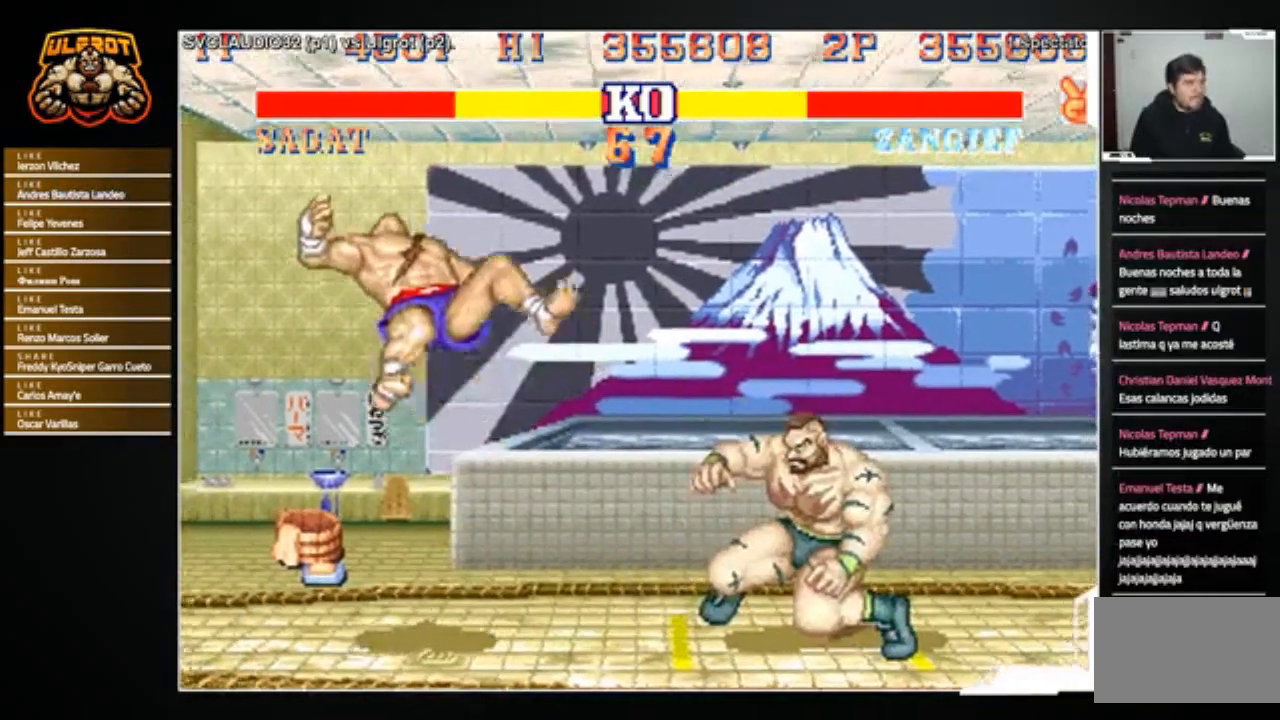
{"buttons": [], "left_stick": "left", "events": []}
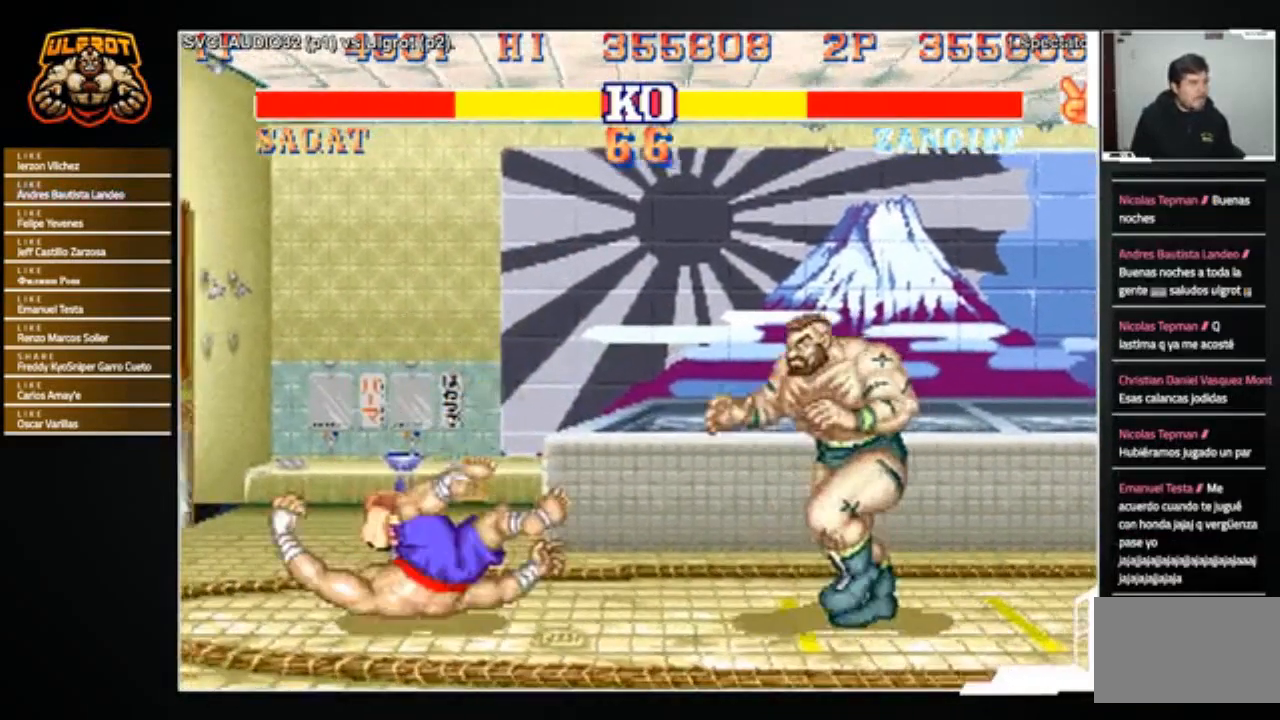
{"buttons": [], "left_stick": "down-right", "events": [[333, "left_stick", "down-right"]]}
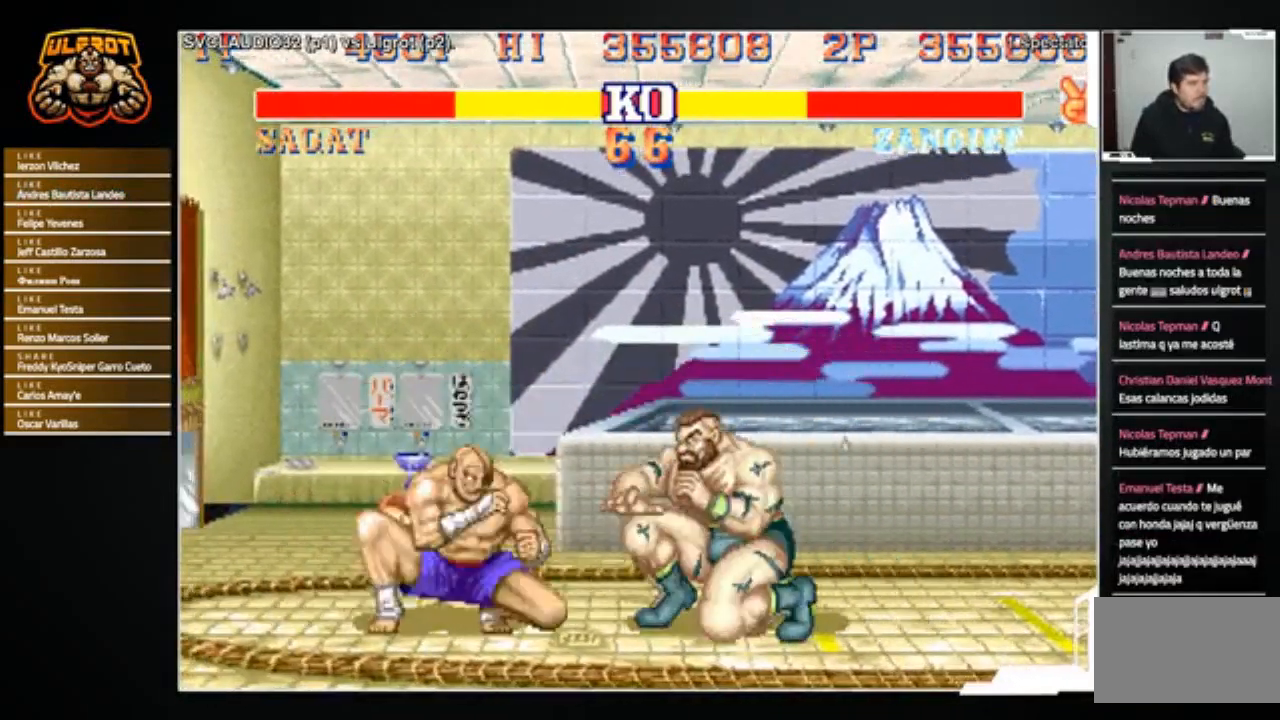
{"buttons": [], "left_stick": "down-right", "events": []}
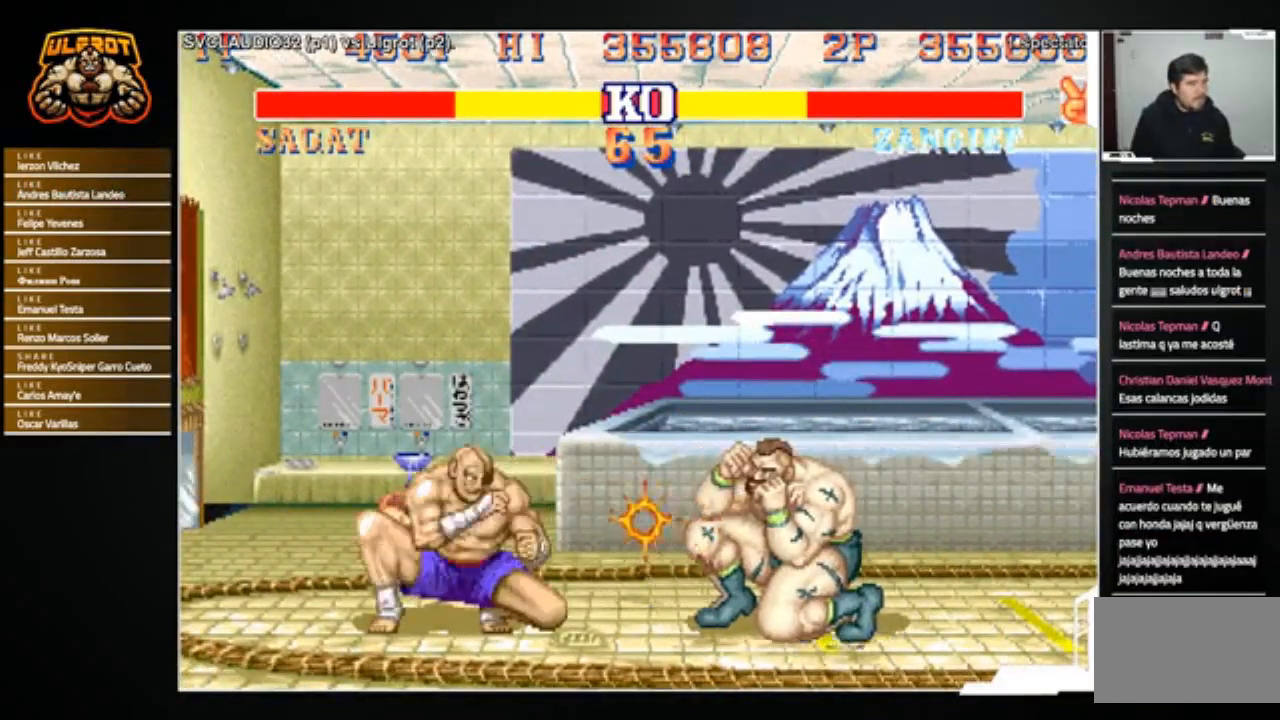
{"buttons": [], "left_stick": "down", "events": [[167, "left_stick", "up-left"], [367, "left_stick", "down-right"], [434, "left_stick", "down"]]}
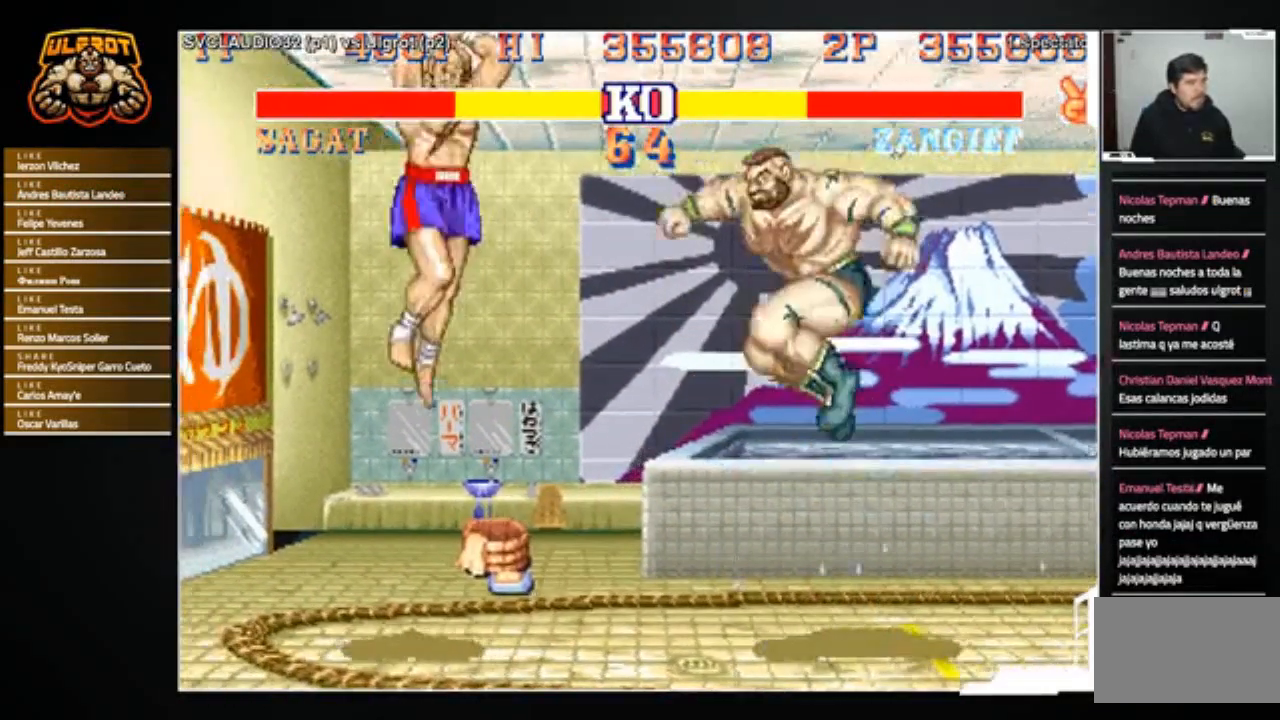
{"buttons": [], "left_stick": "down-right", "events": [[100, "left_stick", "center"], [267, "R1", "down"], [401, "R1", "up"], [467, "left_stick", "down-right"]]}
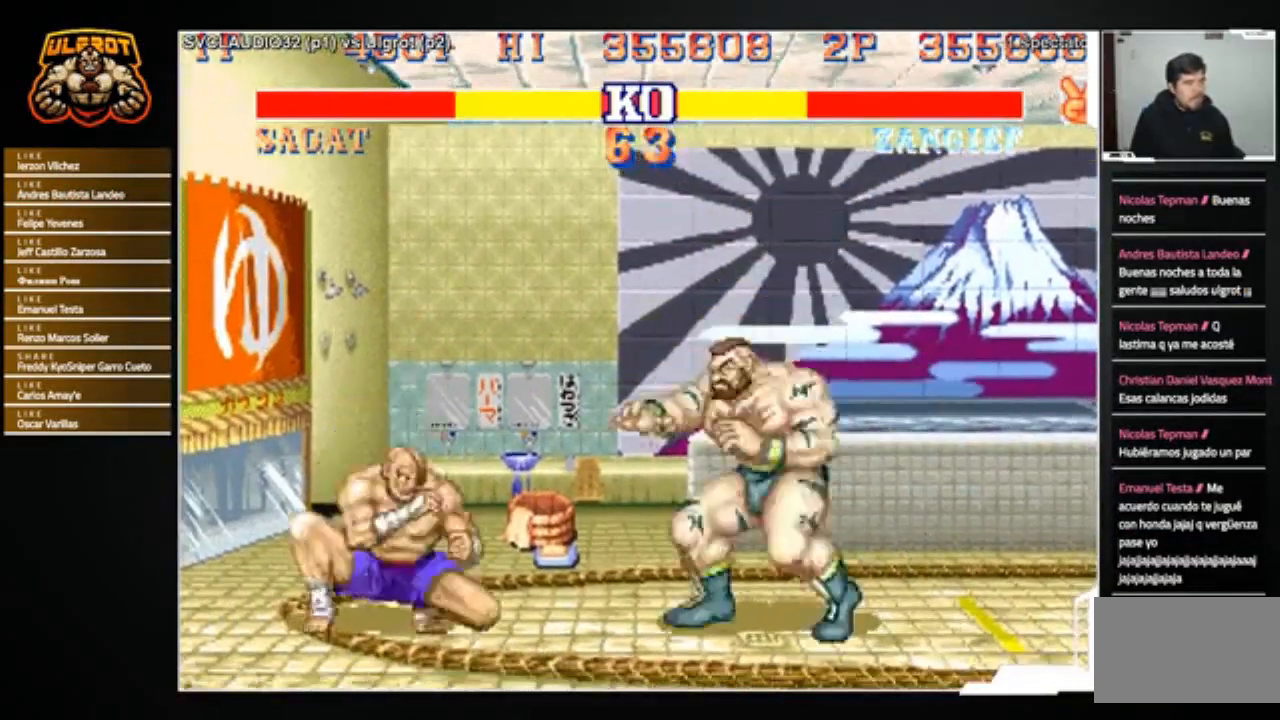
{"buttons": [], "left_stick": "center", "events": [[467, "left_stick", "center"]]}
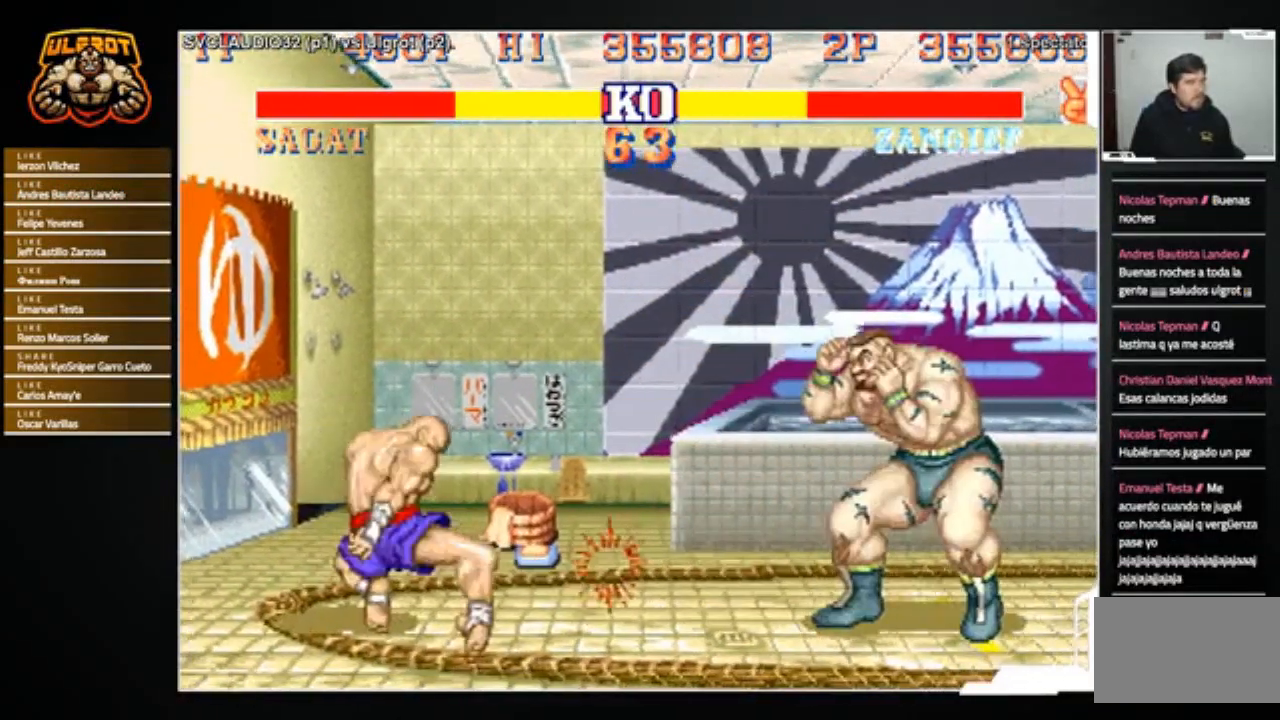
{"buttons": [], "left_stick": "center", "events": [[34, "left_stick", "left"], [467, "left_stick", "center"]]}
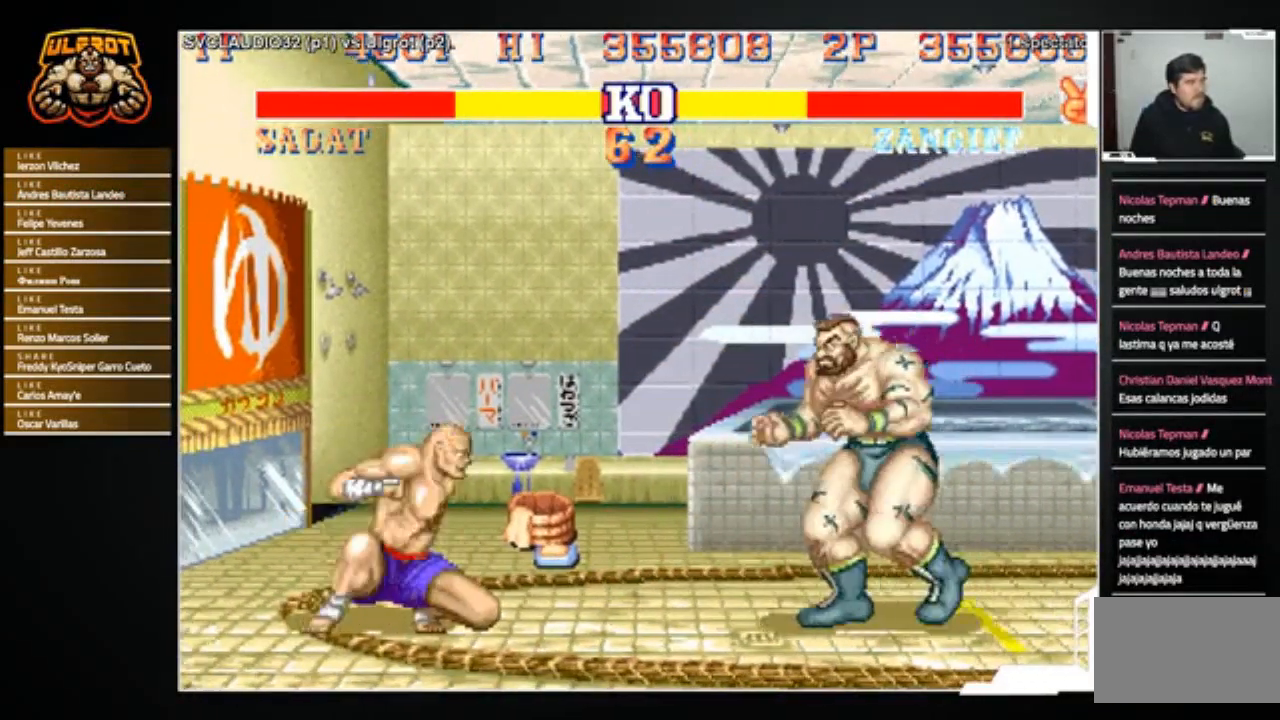
{"buttons": [], "left_stick": "down-right", "events": [[34, "left_stick", "down-right"]]}
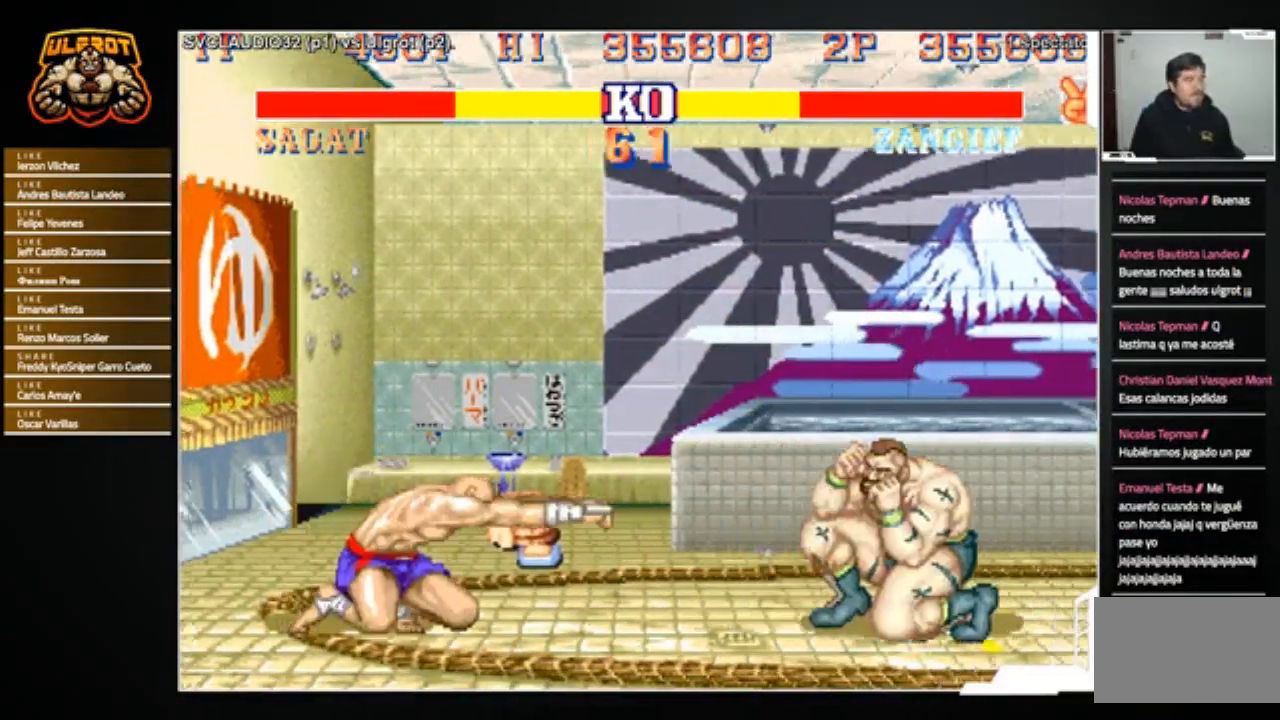
{"buttons": [], "left_stick": "left", "events": [[67, "left_stick", "center"], [267, "left_stick", "left"]]}
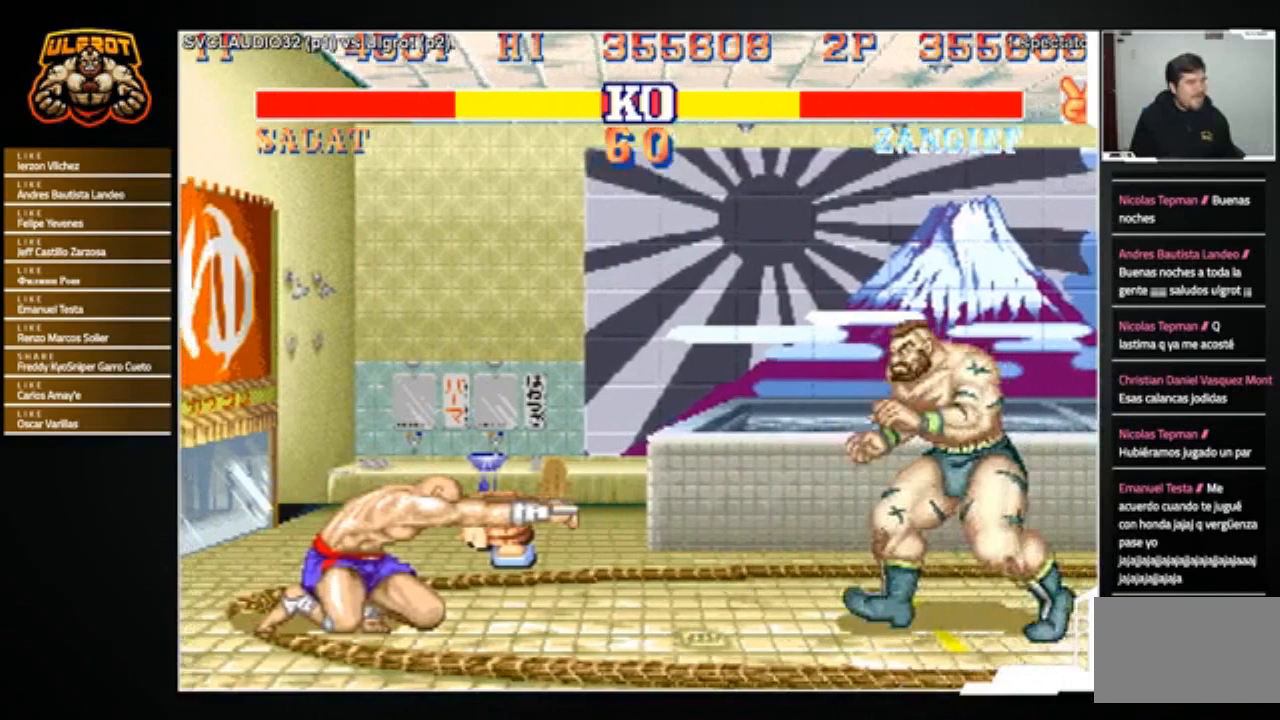
{"buttons": [], "left_stick": "center", "events": [[34, "left_stick", "up-left"], [234, "left_stick", "center"]]}
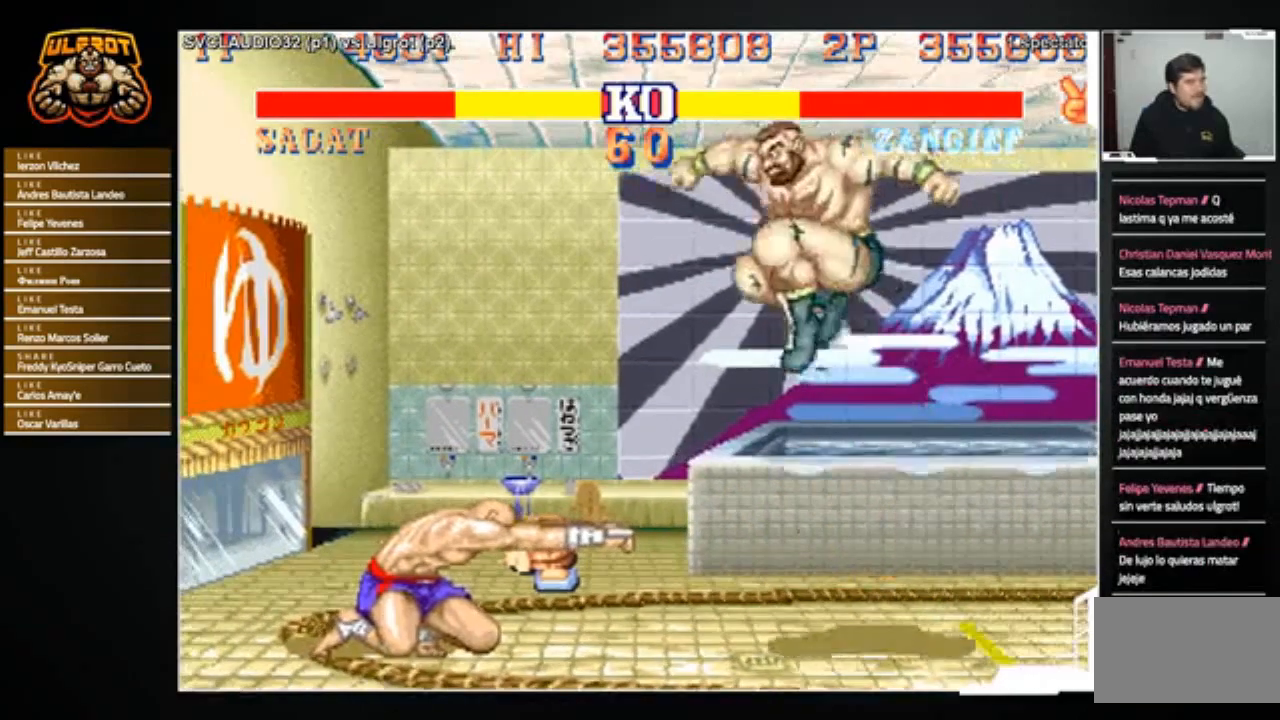
{"buttons": [], "left_stick": "down-right", "events": [[100, "R1", "down"], [200, "R1", "up"], [200, "left_stick", "down-right"]]}